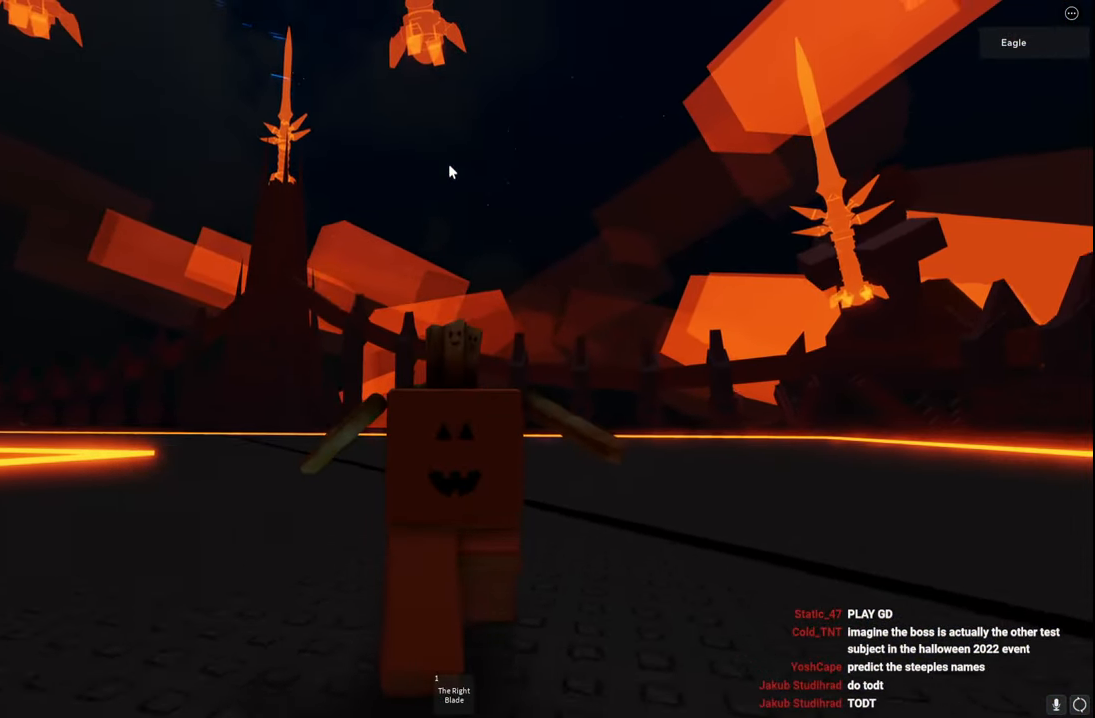
Gameplay with keyboard; each line is a JSON object with the keys held at the frame after it. "events" lists presses ("down") and releases ("up") of "a", "ctrl", "d", "e", "s", "shift", "space" and "w" between this image and that frame as [ms after this image, input, new state], when the widget could be followed in between. No other keys are recorded. Mouse input is not recorded. Not read: q.
{"keys": ["s"], "events": []}
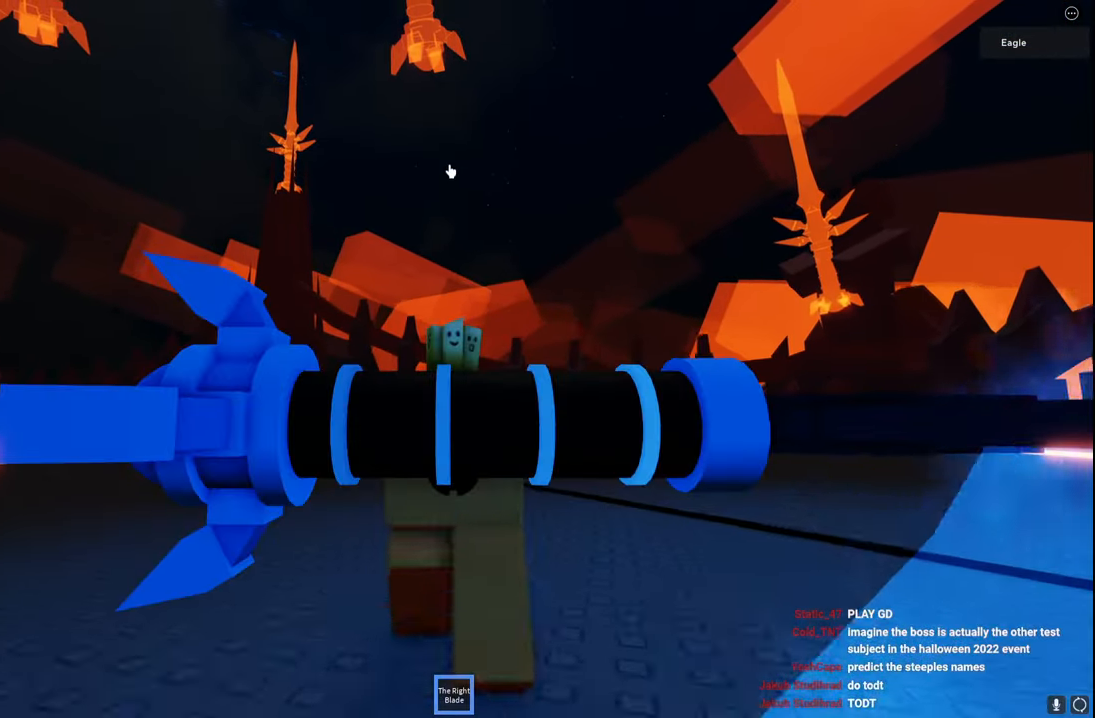
{"keys": ["s"], "events": []}
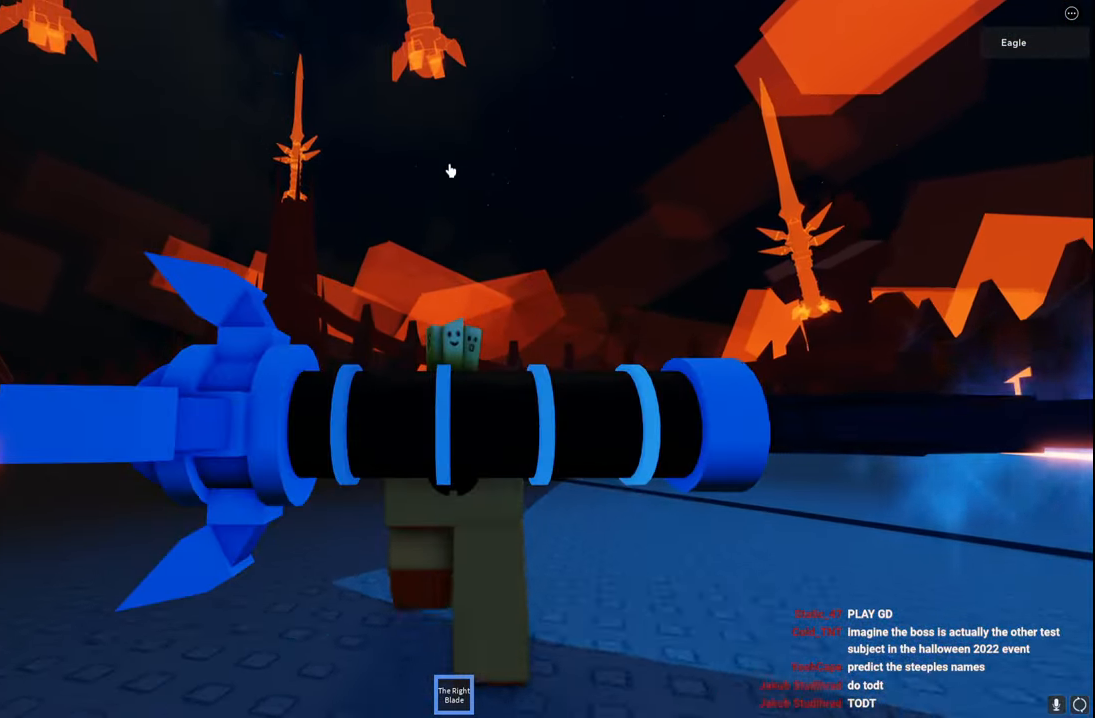
{"keys": ["s"], "events": [[100, "a", "down"], [284, "a", "up"]]}
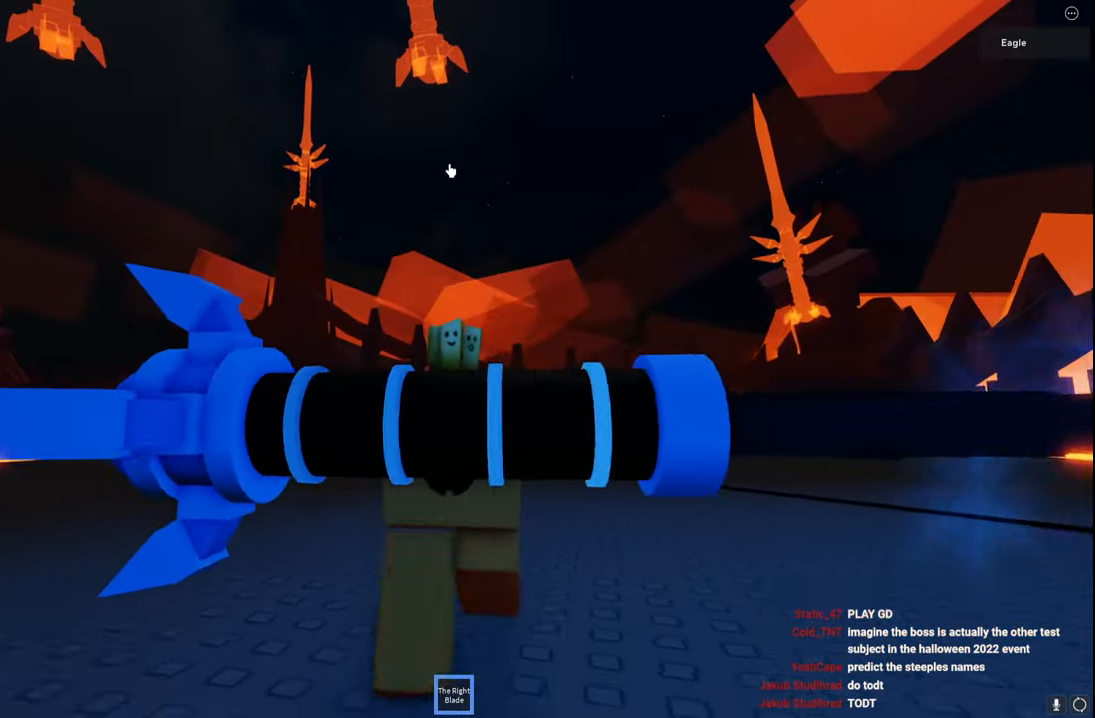
{"keys": ["a", "s"], "events": [[284, "a", "down"]]}
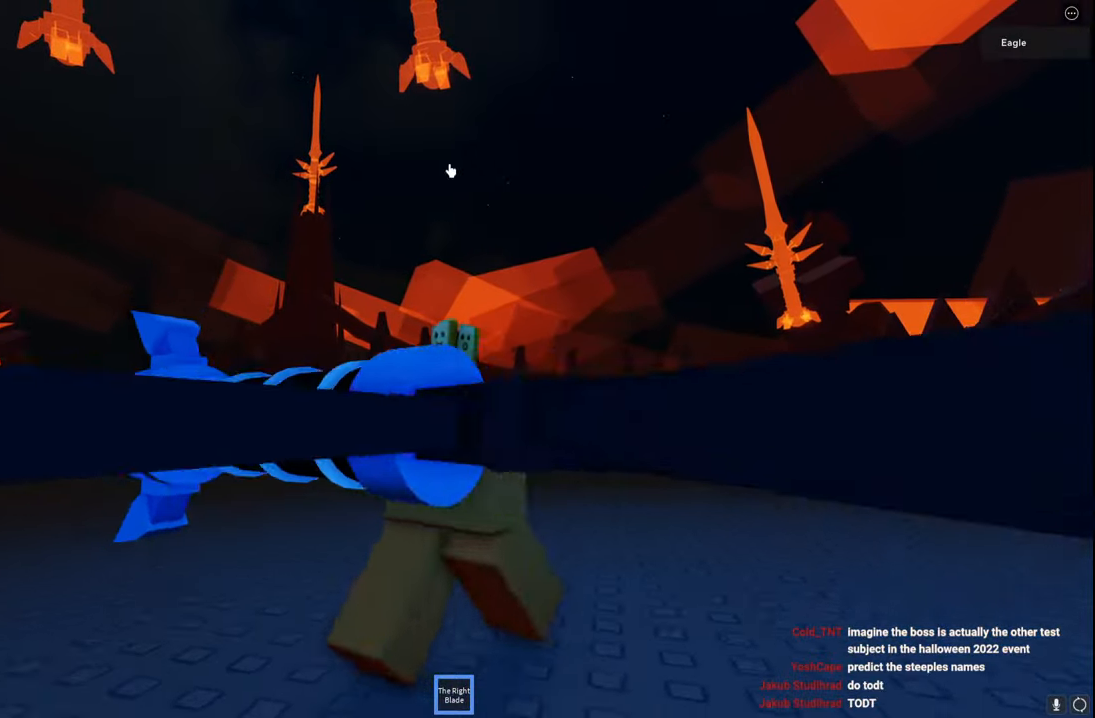
{"keys": ["a", "s"], "events": [[17, "a", "up"], [467, "a", "down"]]}
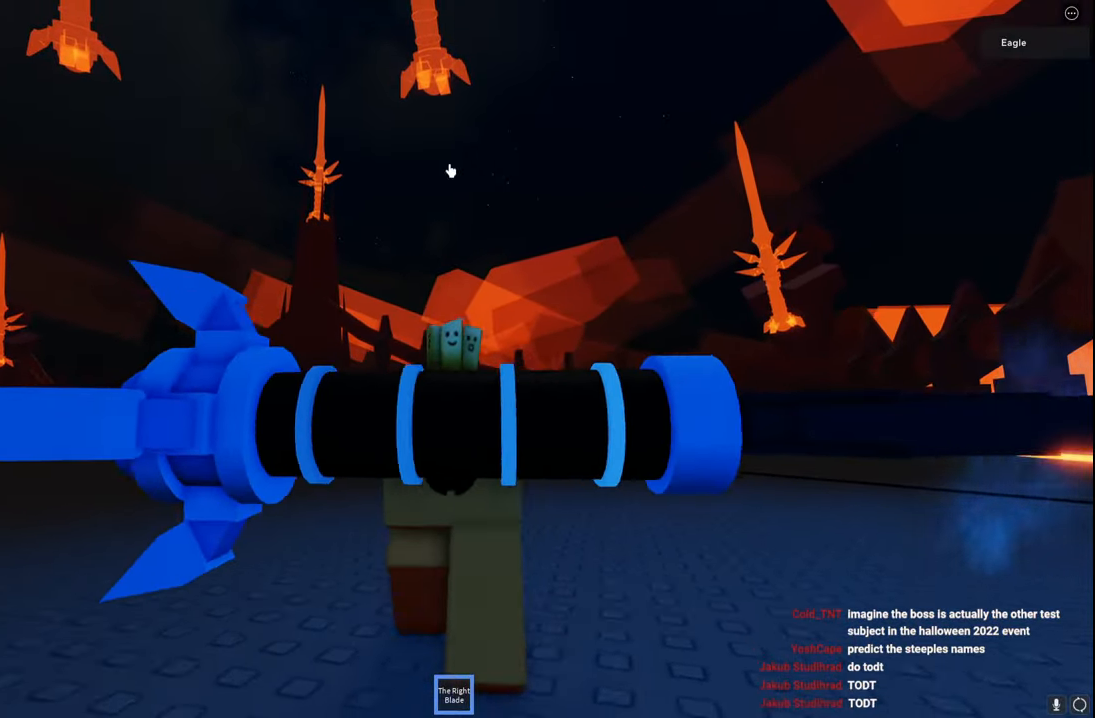
{"keys": ["s"], "events": [[267, "a", "up"]]}
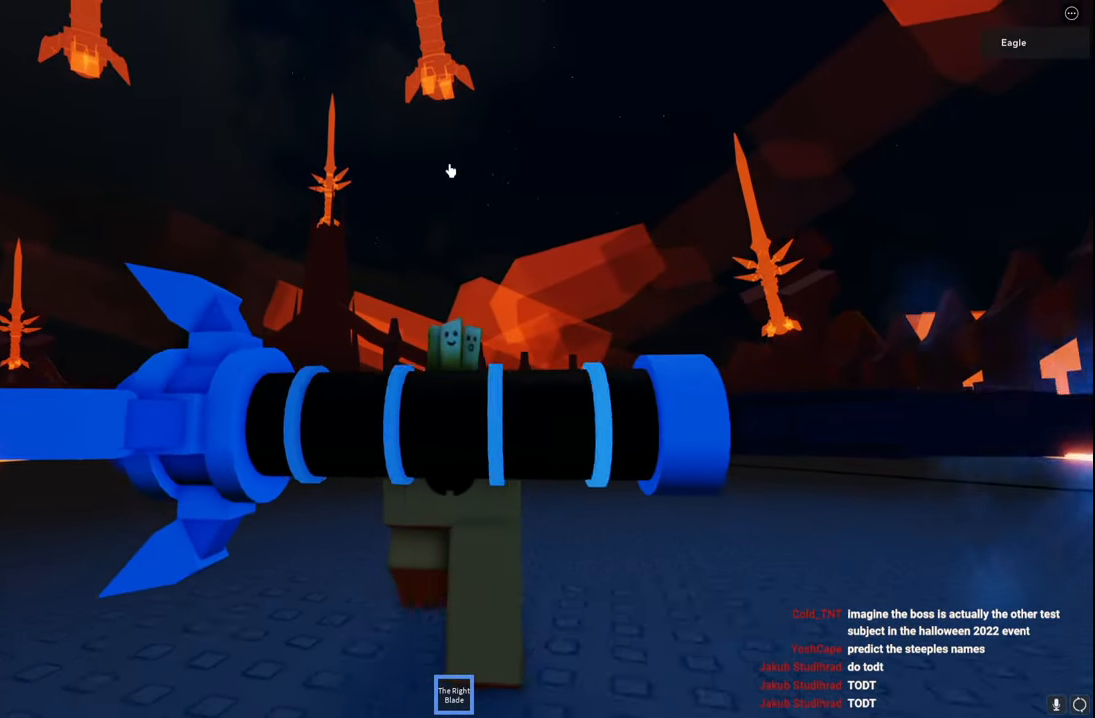
{"keys": ["s"], "events": [[84, "a", "down"], [400, "a", "up"]]}
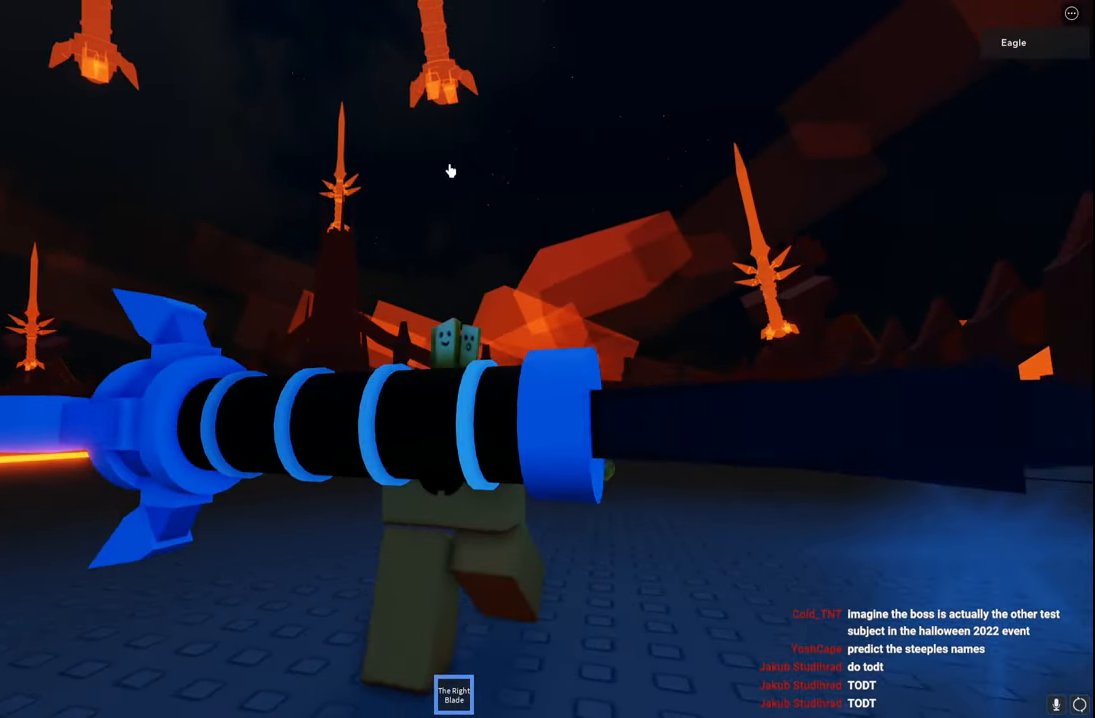
{"keys": ["a", "s"], "events": [[200, "a", "down"]]}
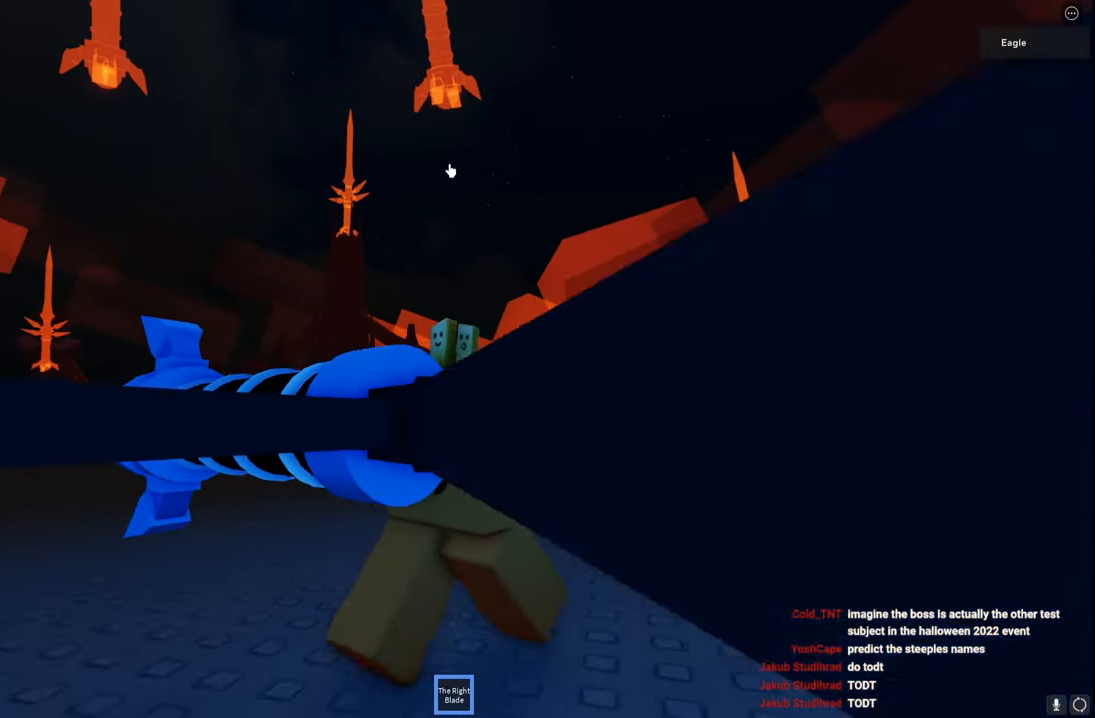
{"keys": ["a", "s"], "events": [[234, "a", "up"], [484, "a", "down"]]}
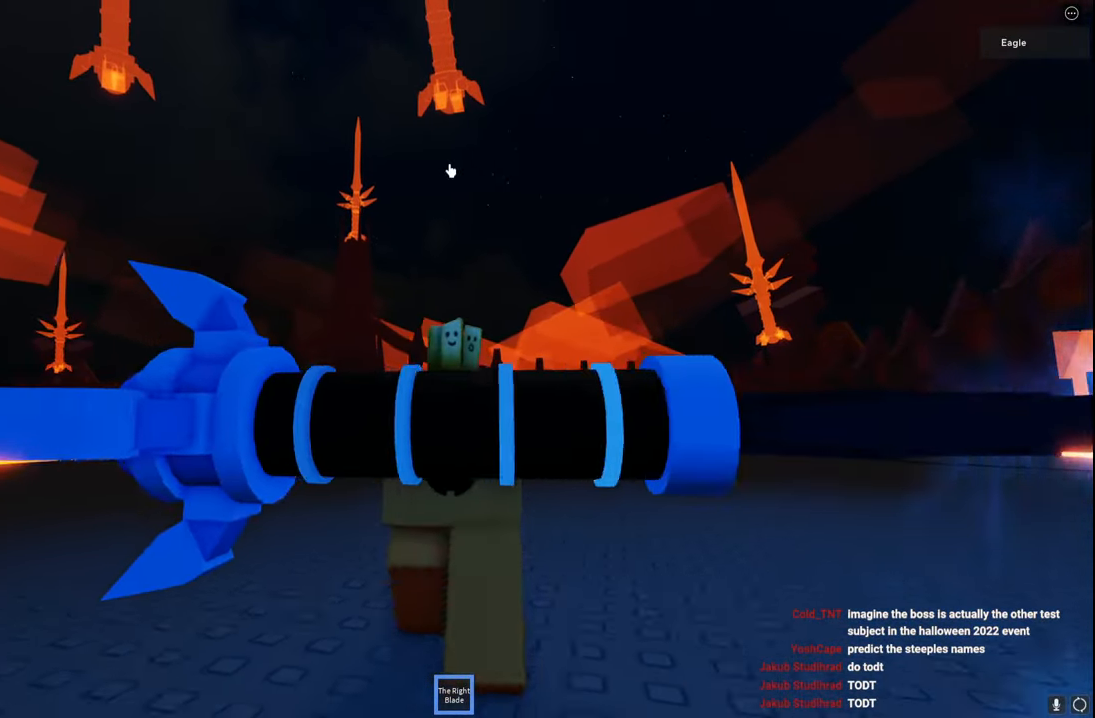
{"keys": ["a", "s"], "events": [[234, "a", "up"], [300, "a", "down"]]}
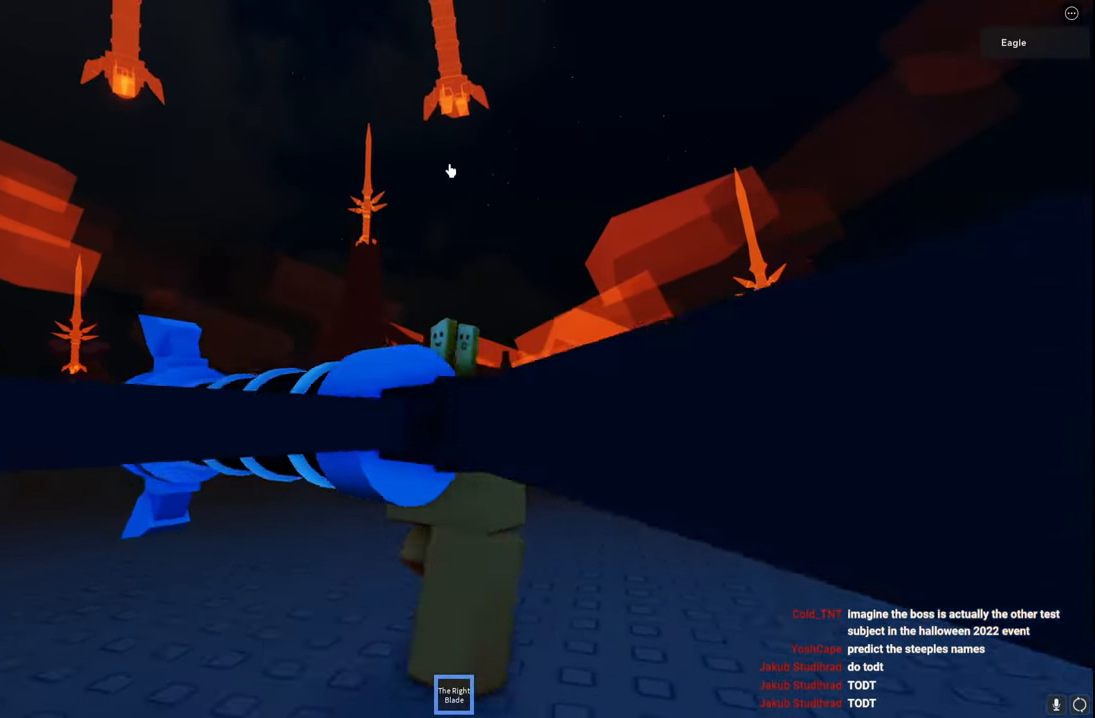
{"keys": ["a", "s"], "events": []}
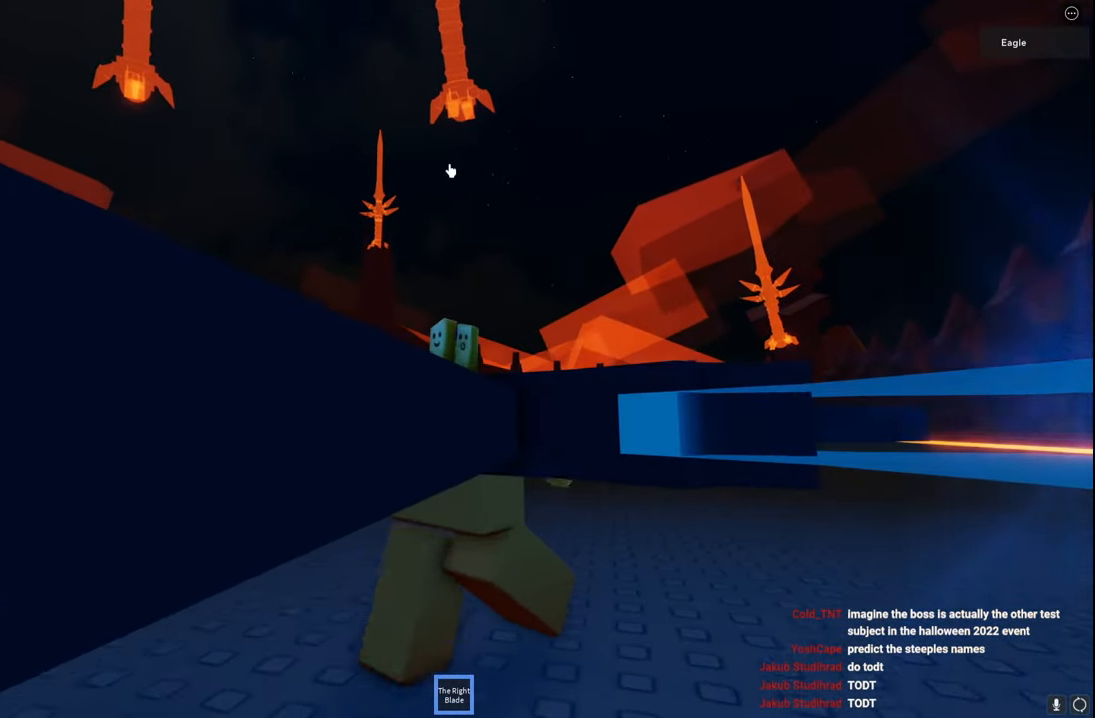
{"keys": ["a"], "events": [[334, "s", "up"]]}
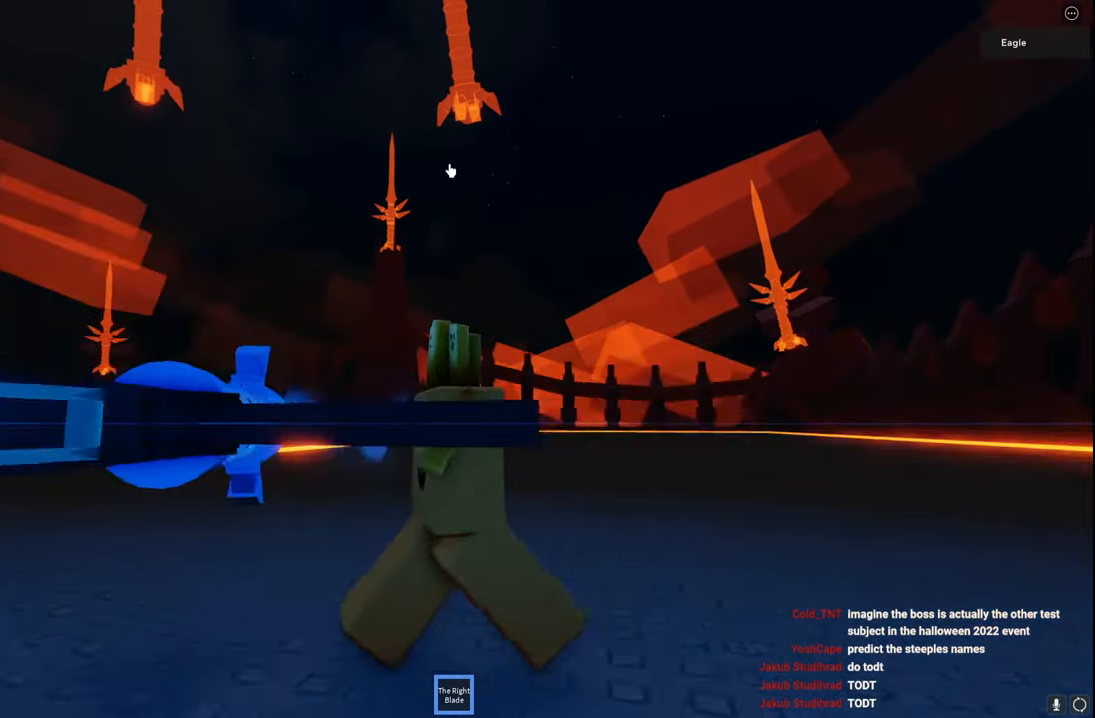
{"keys": ["a", "s"], "events": [[17, "s", "down"]]}
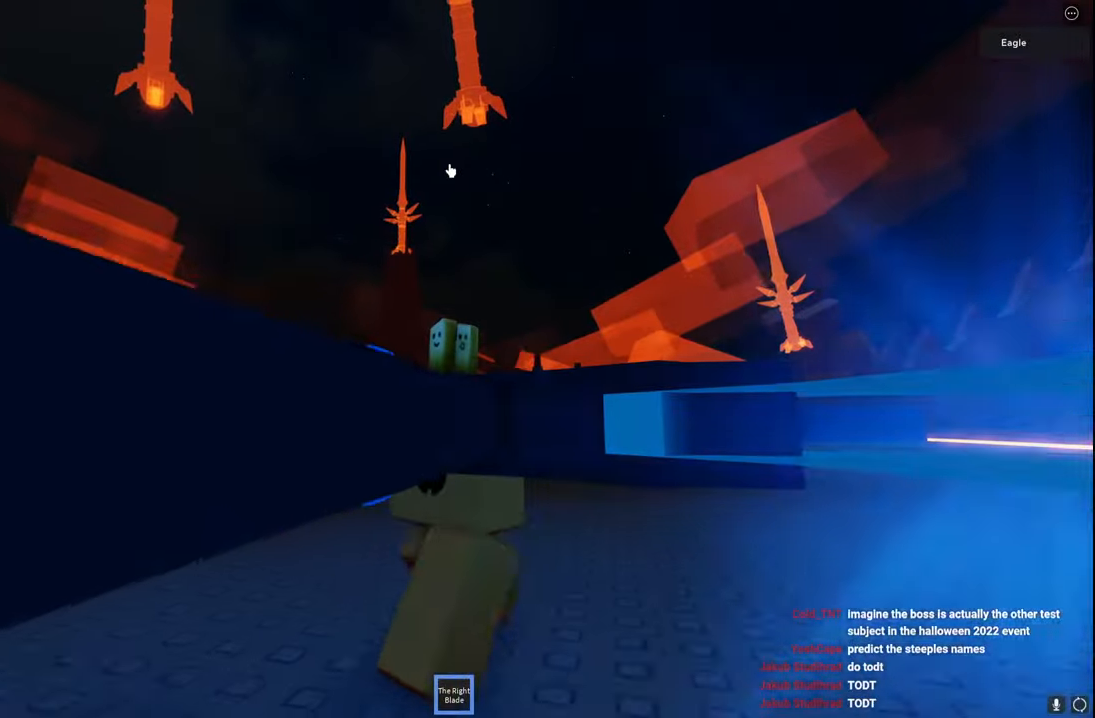
{"keys": ["a", "s"], "events": []}
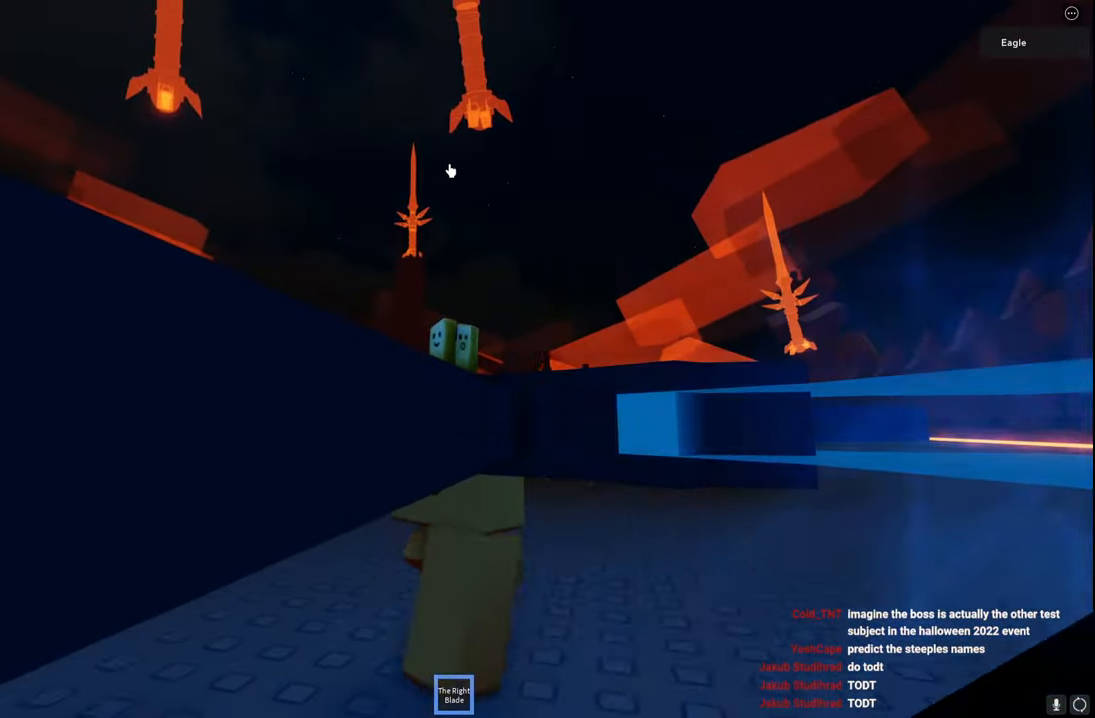
{"keys": ["a", "s"], "events": [[17, "s", "up"], [284, "s", "down"]]}
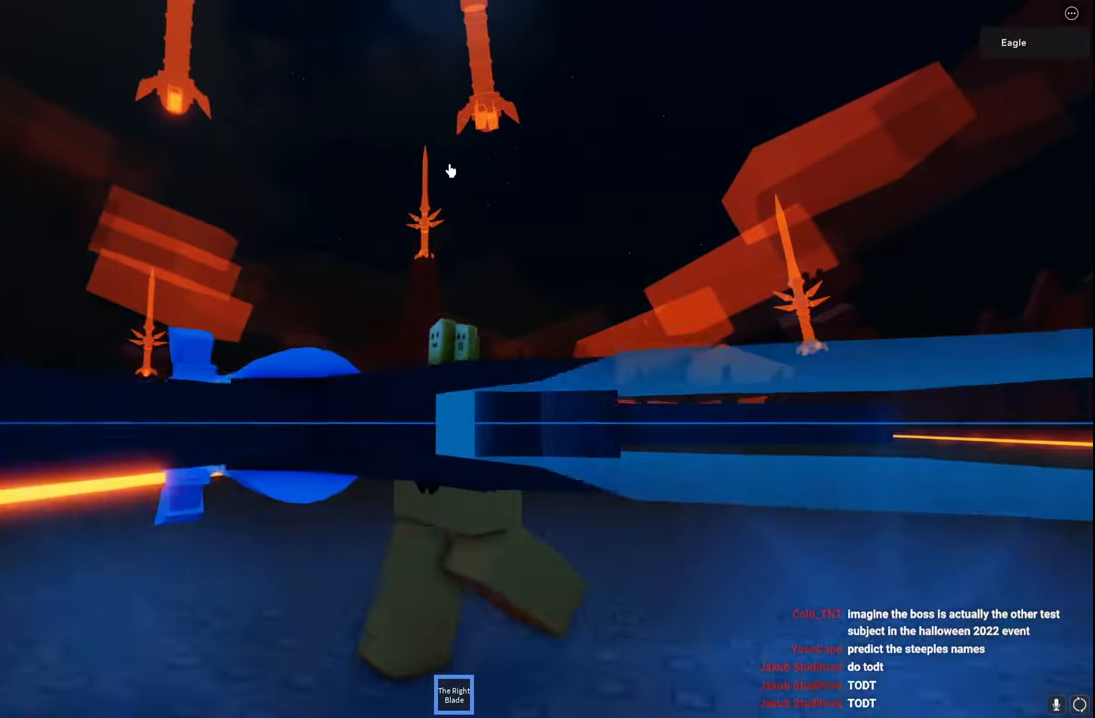
{"keys": ["s"], "events": [[367, "a", "up"]]}
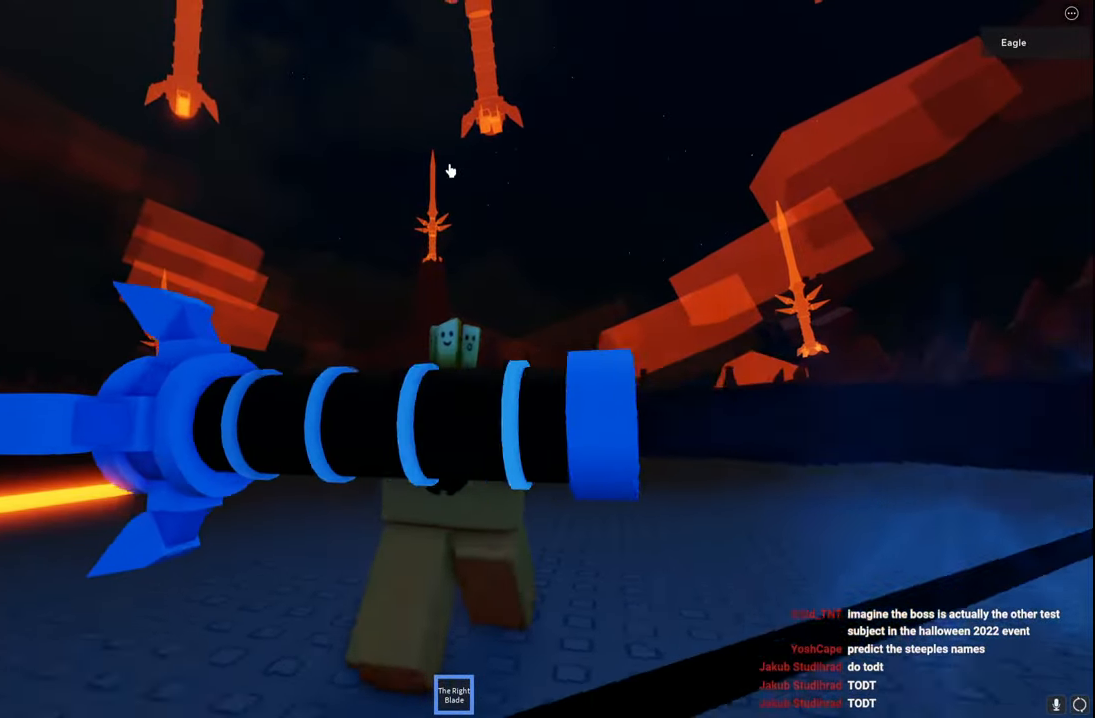
{"keys": ["a", "s"], "events": [[150, "a", "down"]]}
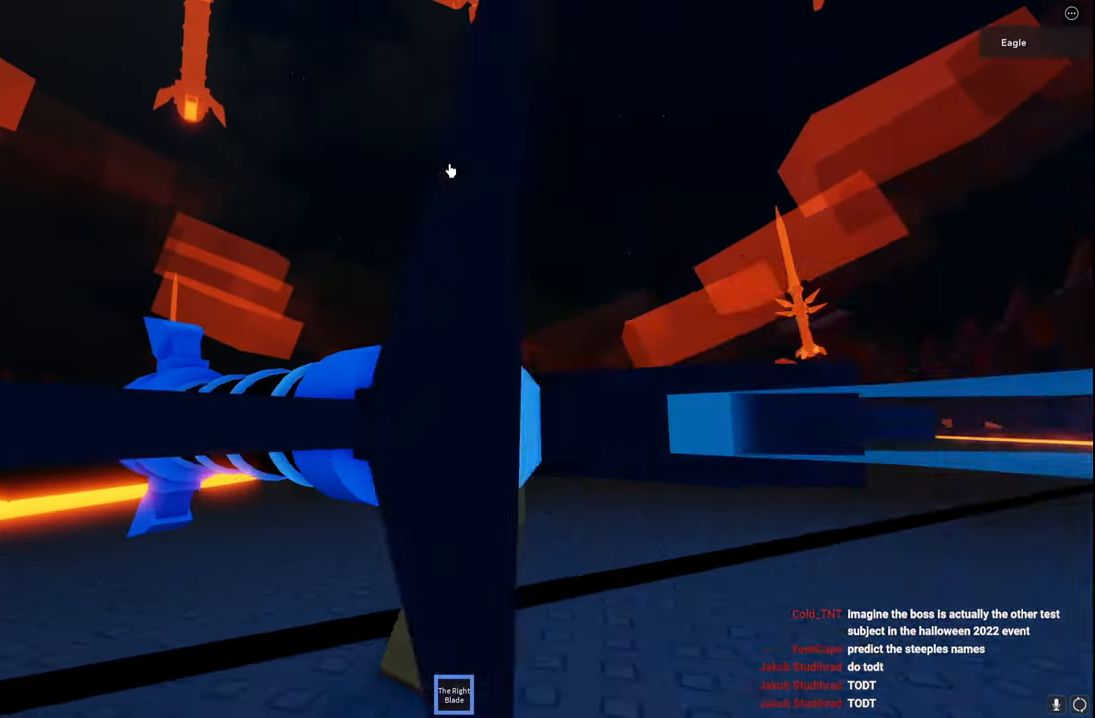
{"keys": ["a", "s"], "events": []}
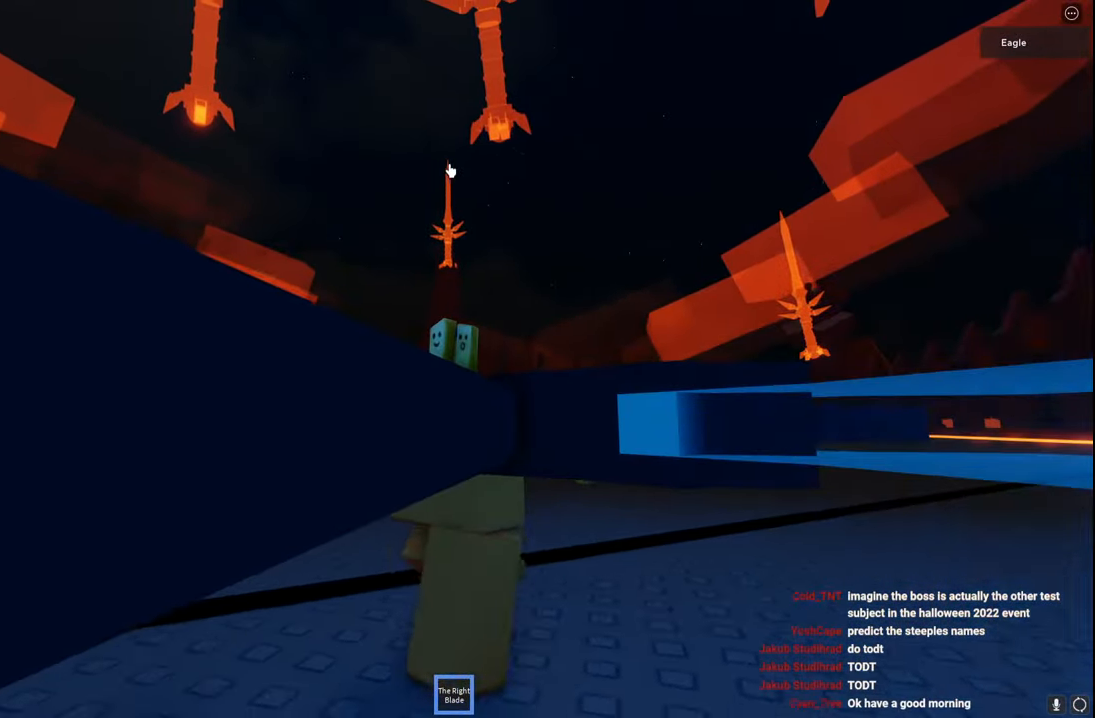
{"keys": ["a"], "events": [[67, "s", "up"]]}
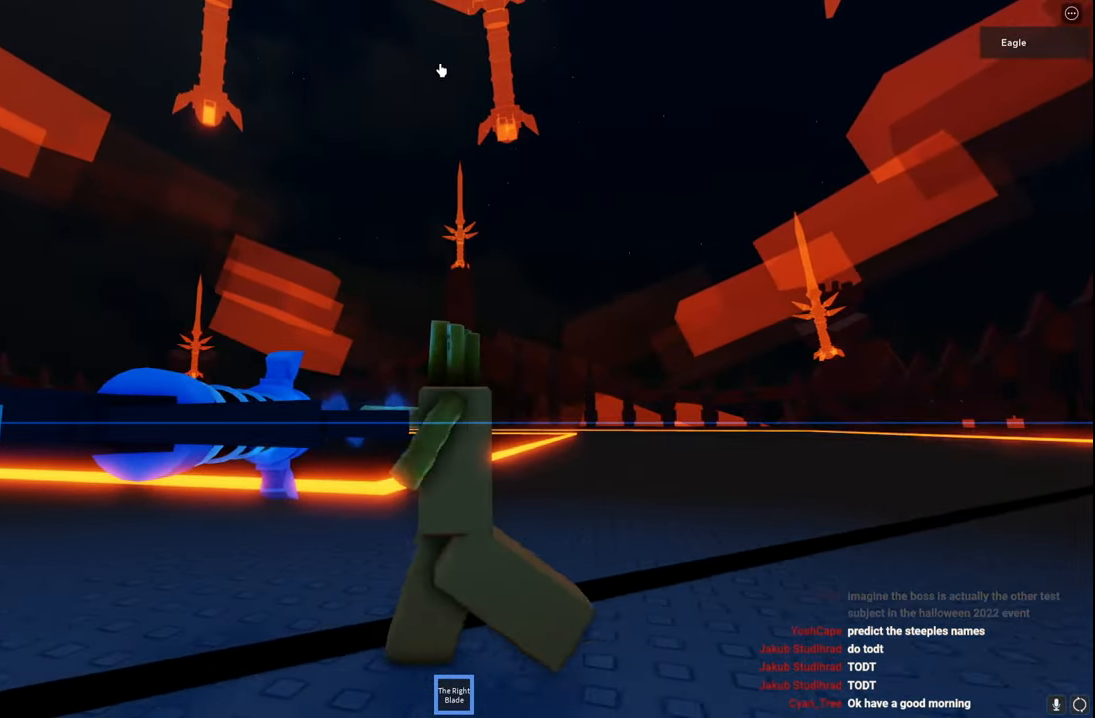
{"keys": ["a", "w"], "events": [[284, "w", "down"]]}
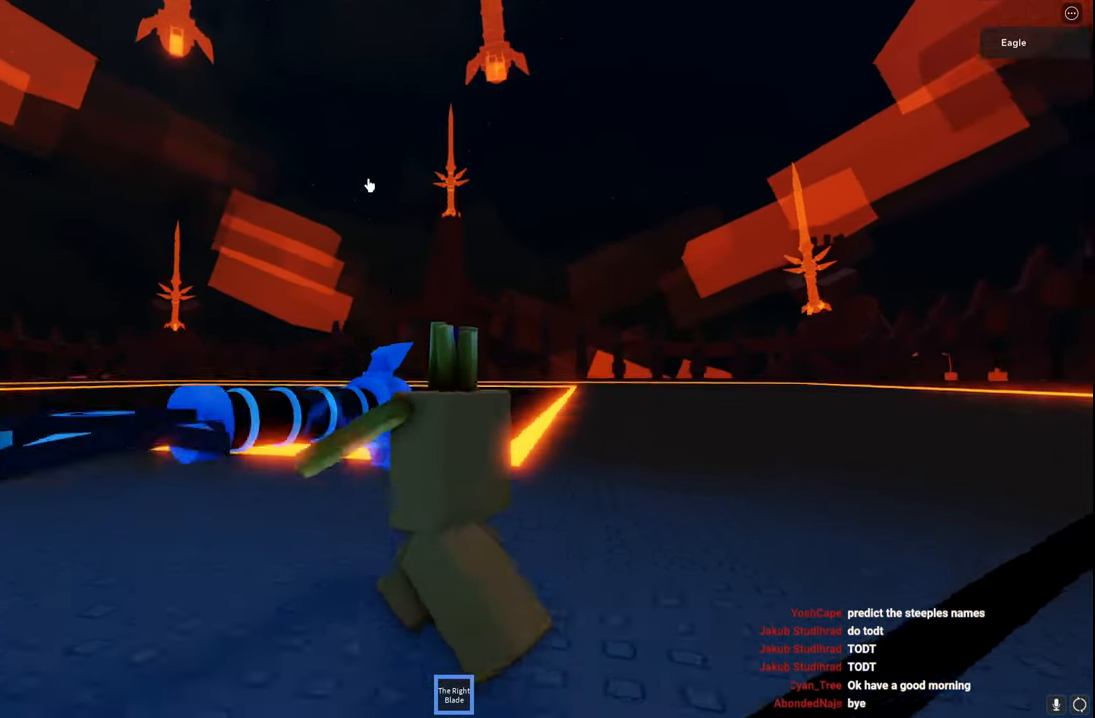
{"keys": ["a", "s"], "events": [[217, "w", "up"], [384, "s", "down"]]}
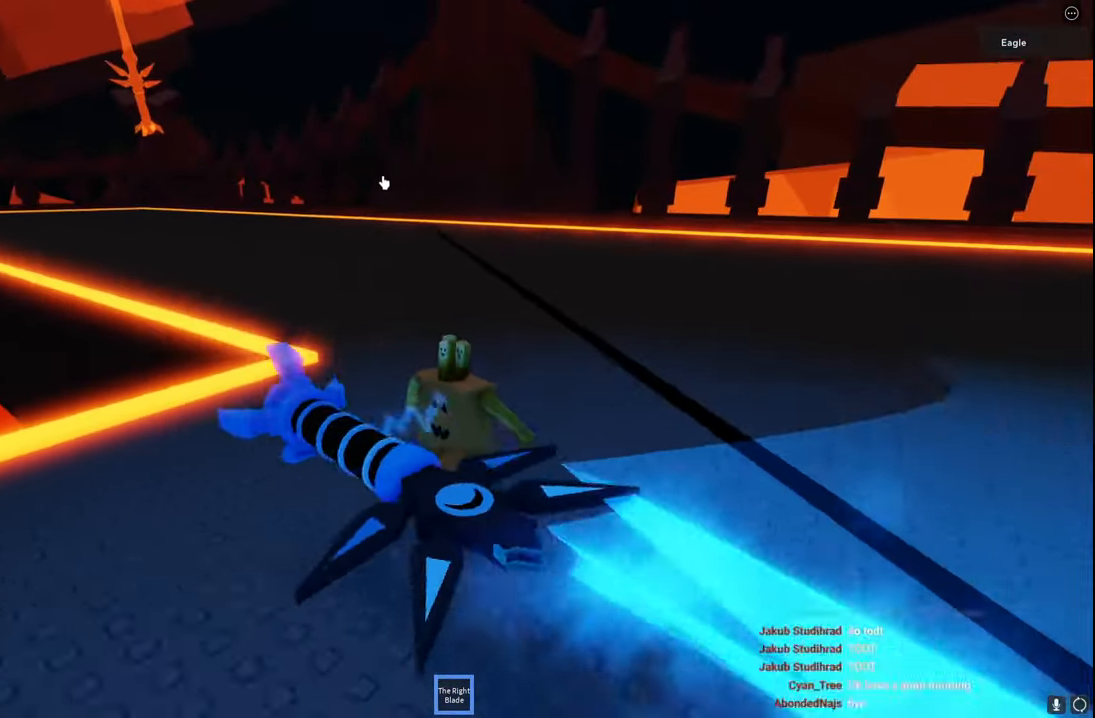
{"keys": ["a", "s"], "events": [[117, "a", "up"], [284, "a", "down"]]}
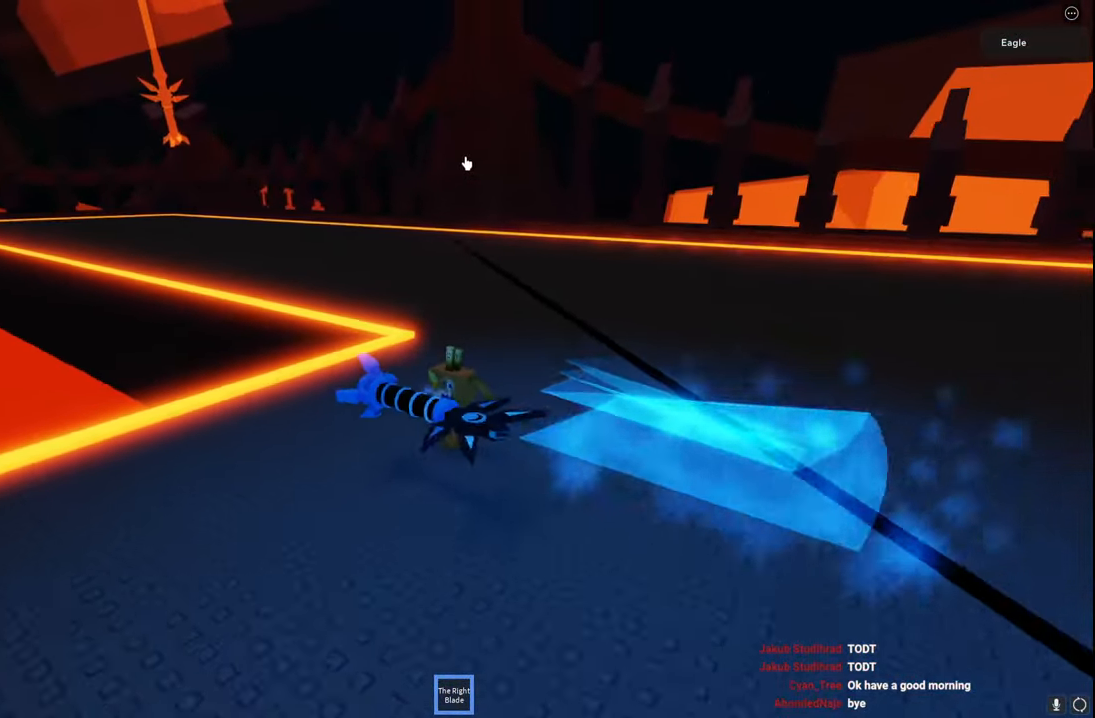
{"keys": ["a"], "events": [[300, "s", "up"]]}
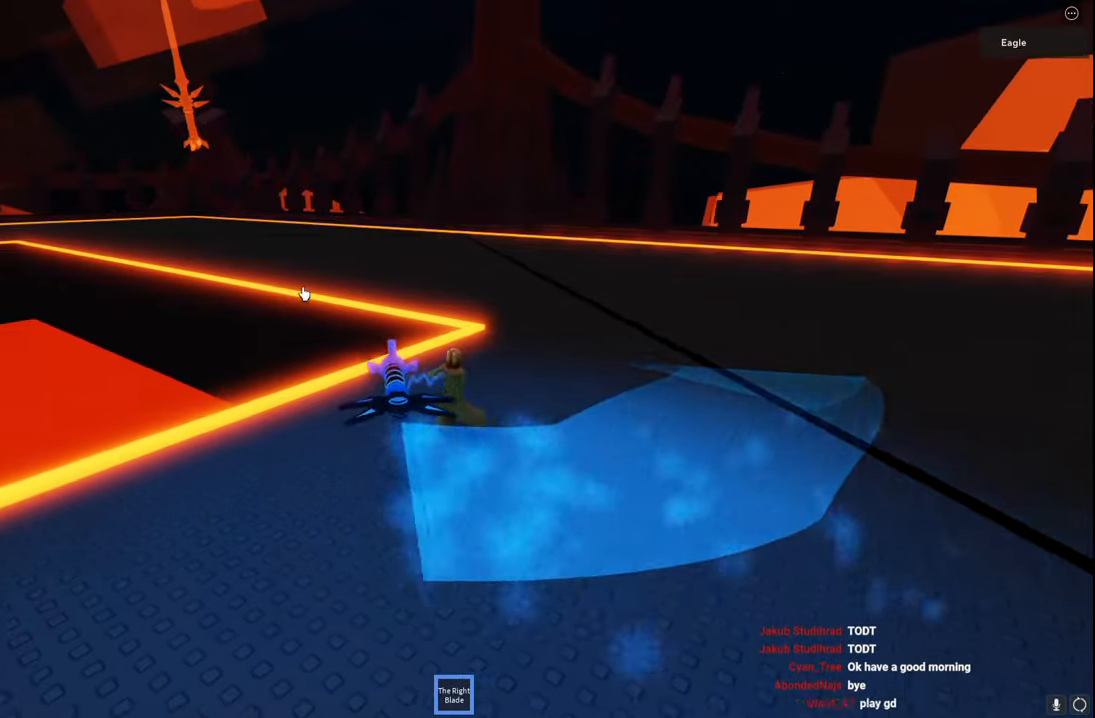
{"keys": ["a"], "events": [[200, "s", "down"], [334, "s", "up"]]}
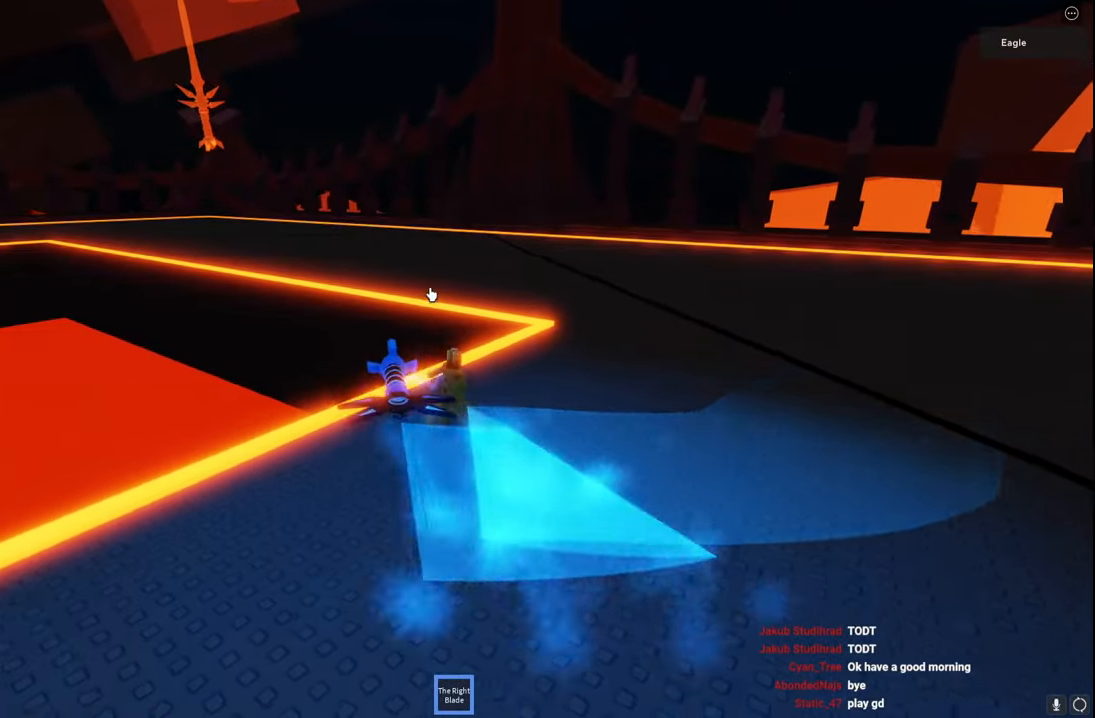
{"keys": ["a", "w"], "events": [[134, "w", "down"]]}
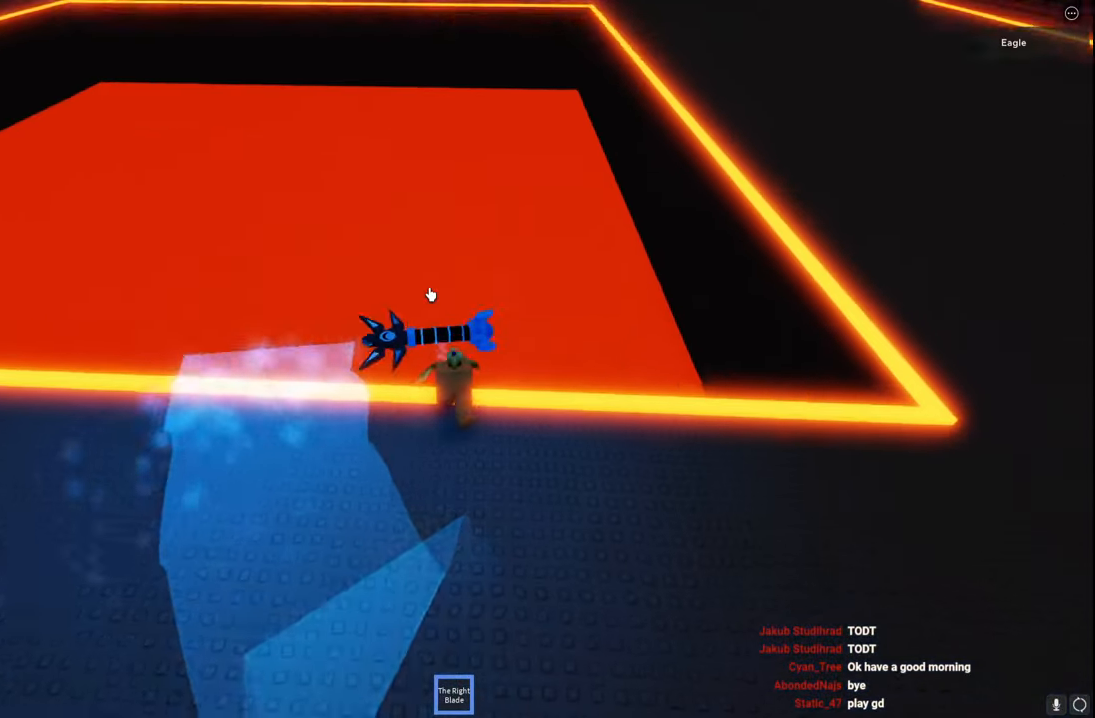
{"keys": ["d", "w"], "events": [[200, "a", "up"], [384, "d", "down"]]}
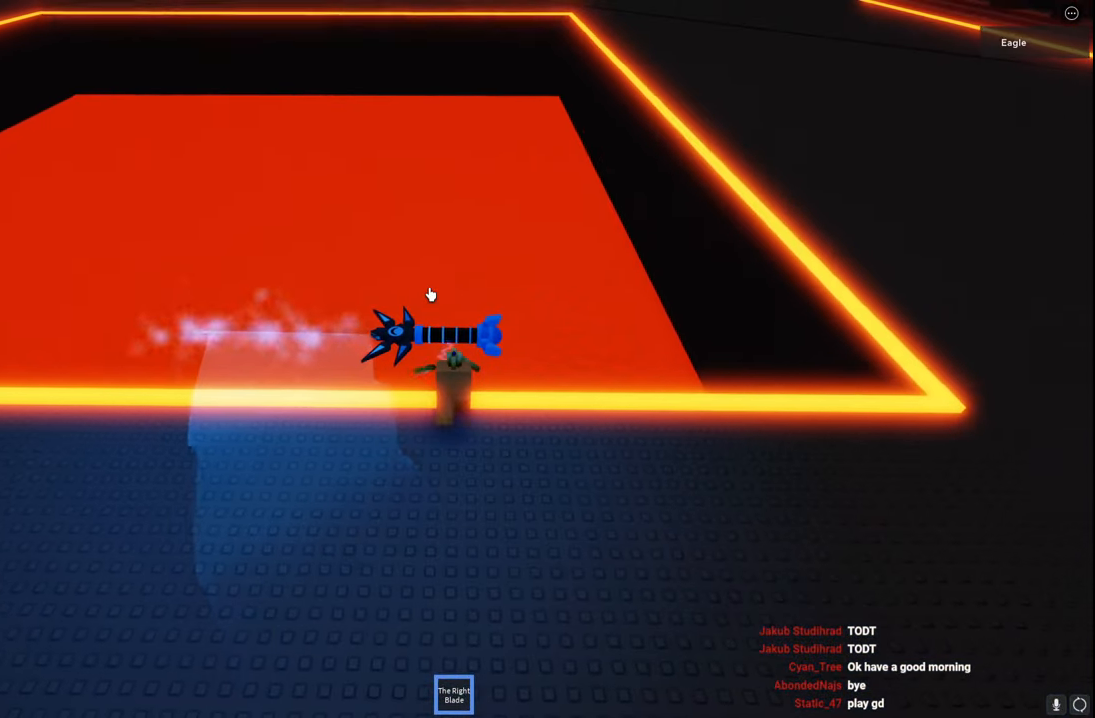
{"keys": ["a"], "events": [[217, "a", "down"], [217, "d", "up"], [300, "w", "up"]]}
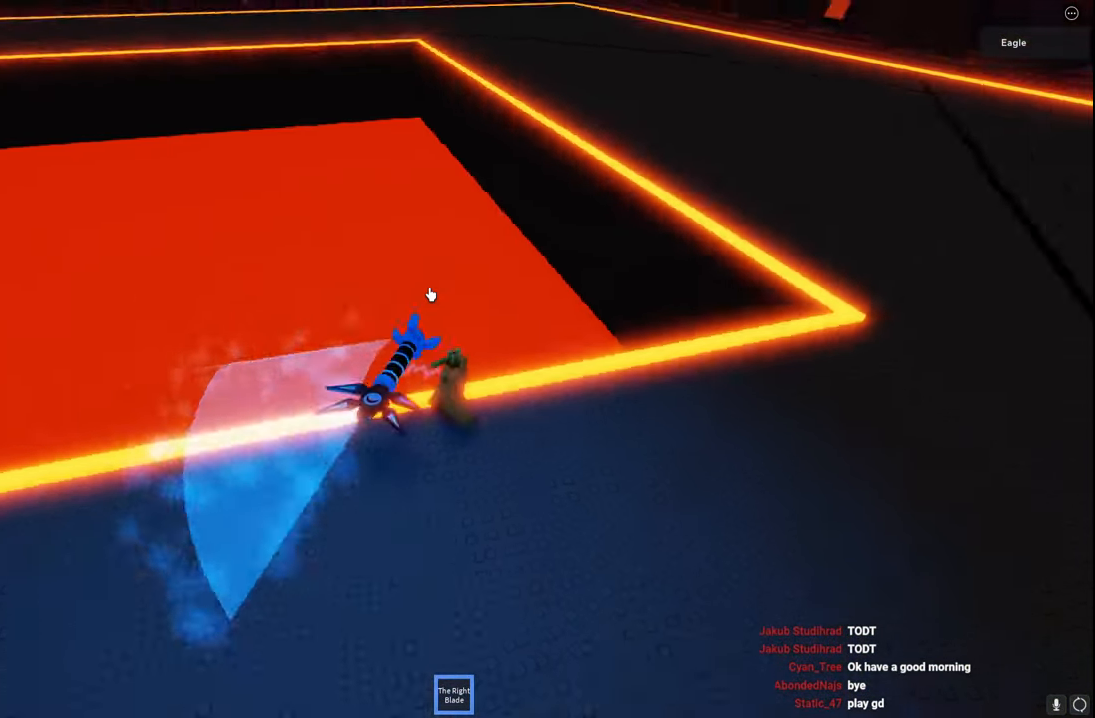
{"keys": ["s"], "events": [[67, "s", "down"], [434, "a", "up"]]}
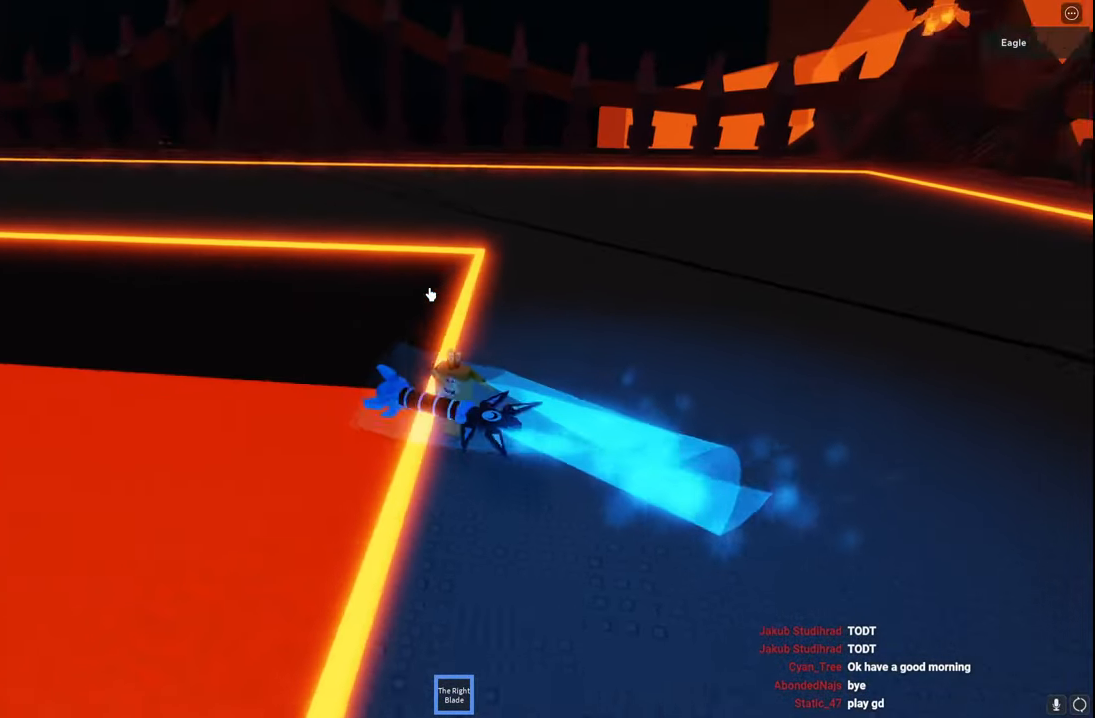
{"keys": ["d", "s"], "events": [[367, "d", "down"]]}
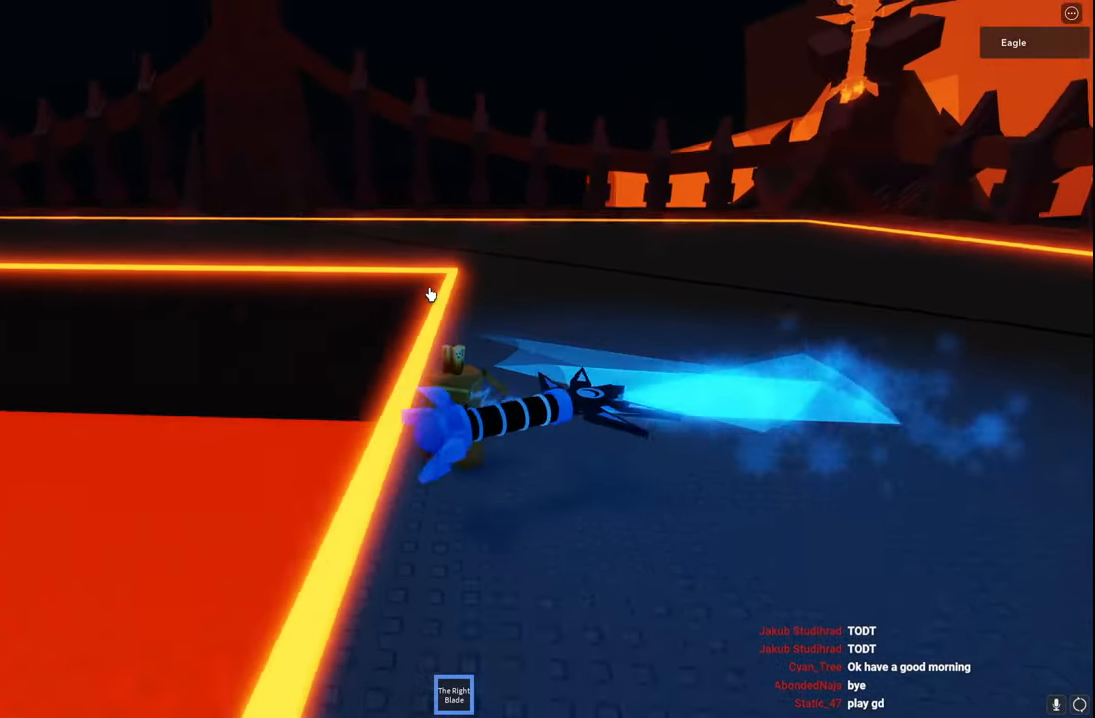
{"keys": ["d", "s", "space"], "events": [[50, "d", "up"], [417, "d", "down"], [500, "space", "down"]]}
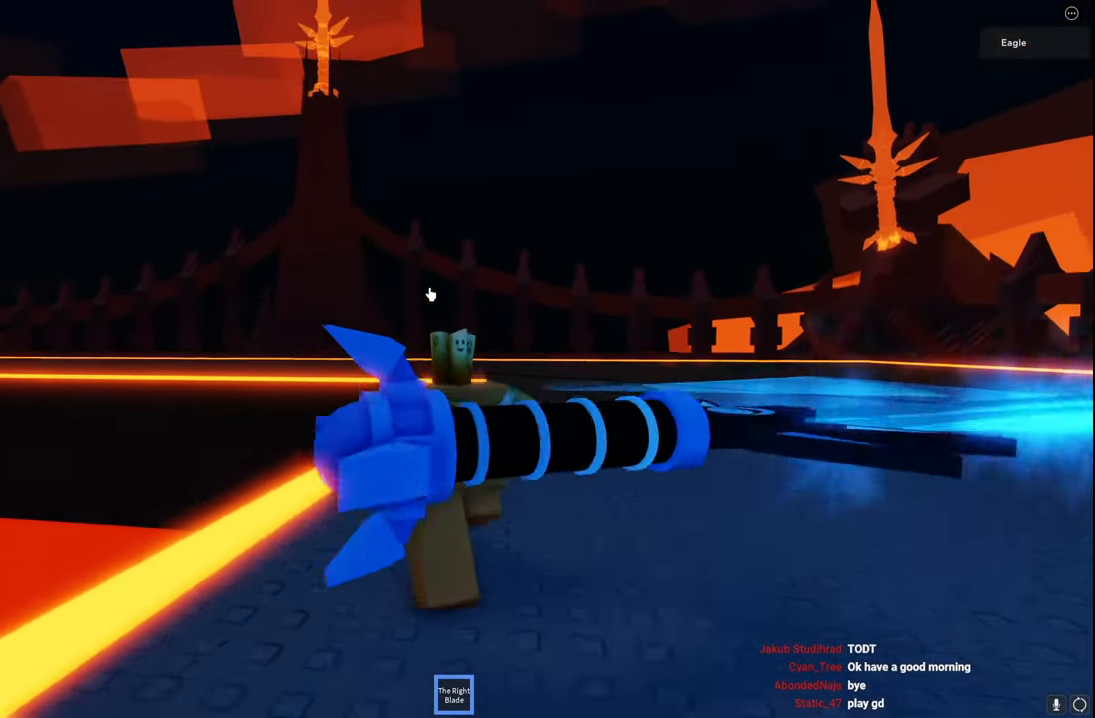
{"keys": ["a", "e", "s", "w"]}